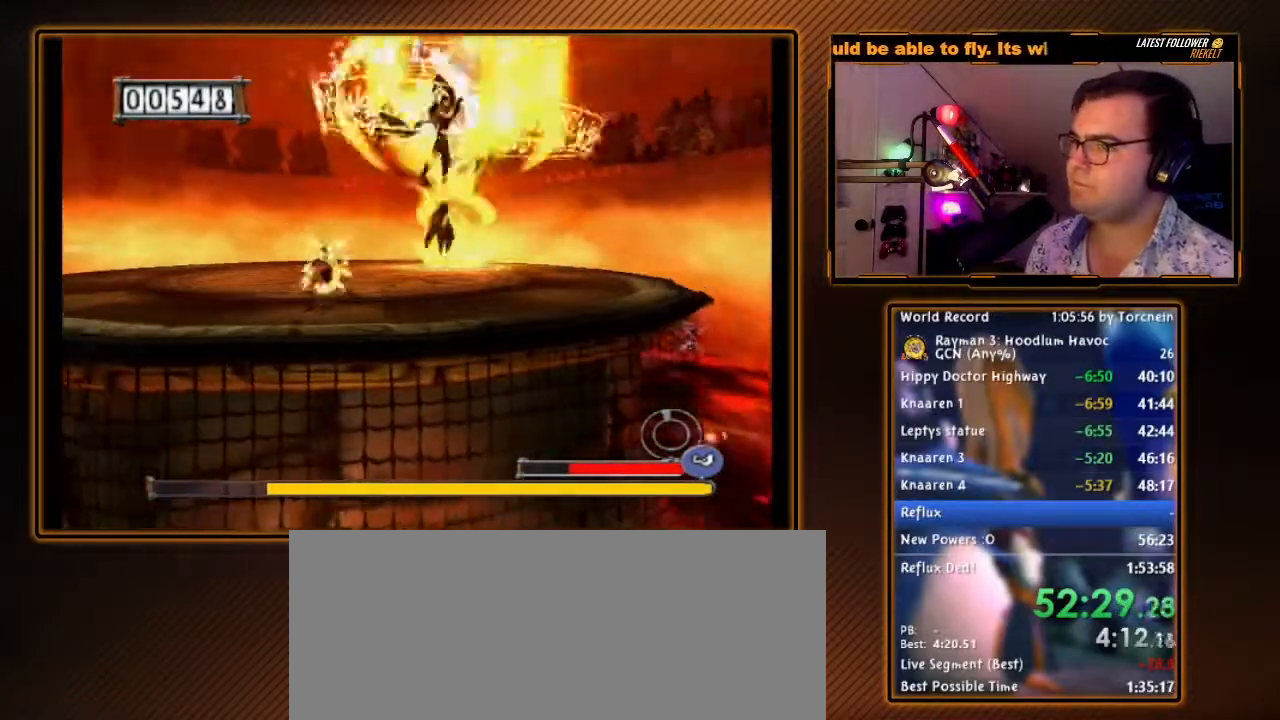
Gameplay with a controller (Nintendo layout); each line is a JSON object with the inputs held at the frame after it. "events" lists button and stick changes between this image and that frame as [ms after this image, input, new state], when the widget could be followed in between. Not read: L3 R3.
{"buttons": ["B"], "left_stick": "up-left", "right_stick": "center", "events": [[367, "left_stick", "up-left"]]}
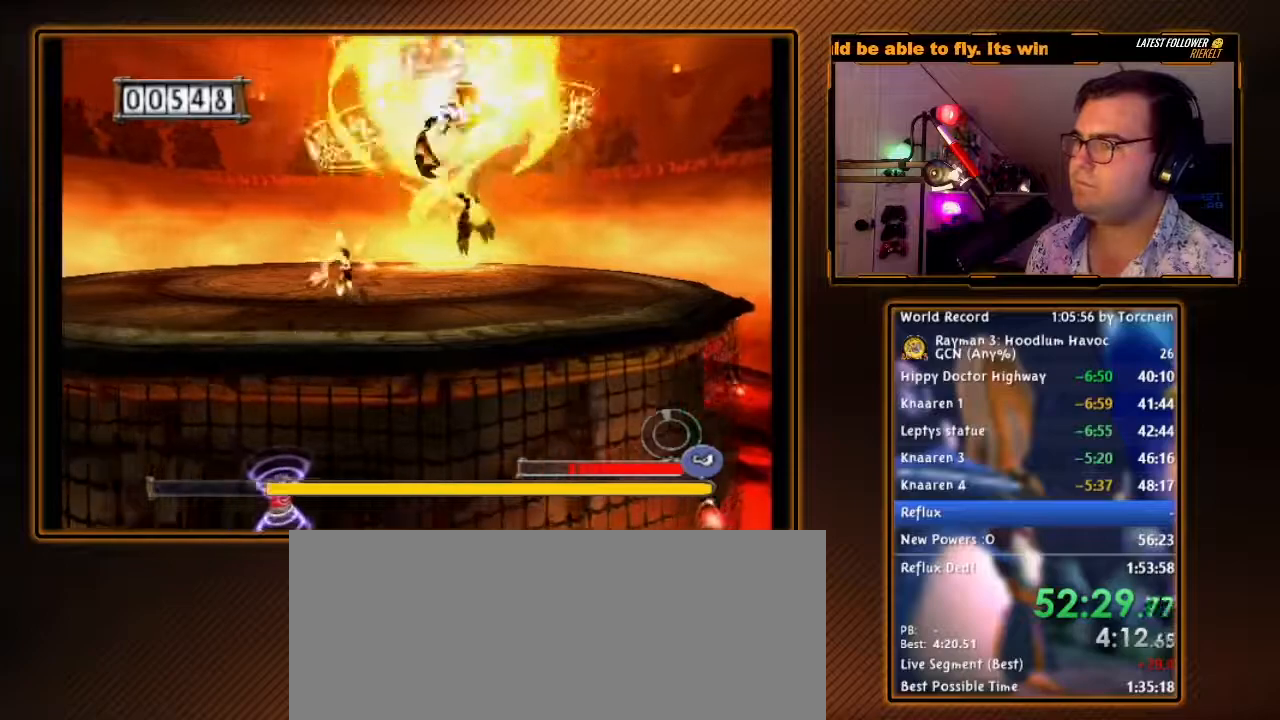
{"buttons": ["B"], "left_stick": "left", "right_stick": "center", "events": [[50, "left_stick", "left"]]}
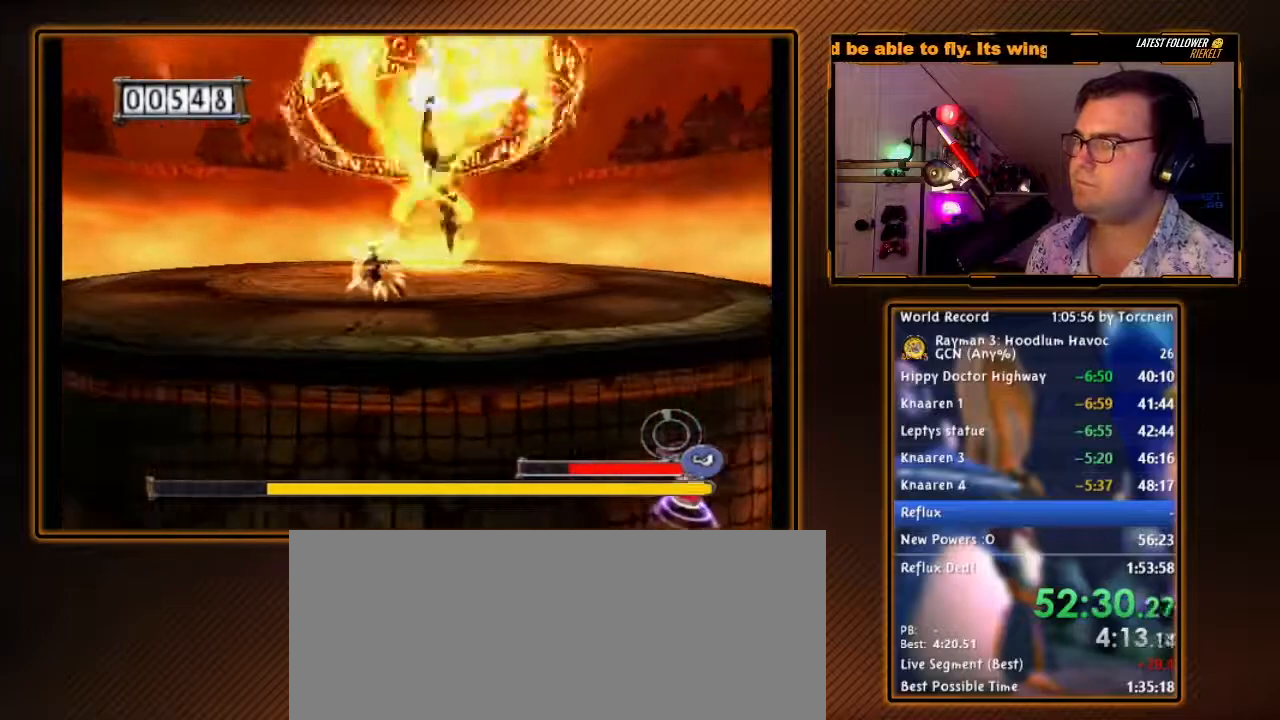
{"buttons": ["B"], "left_stick": "left", "right_stick": "center", "events": []}
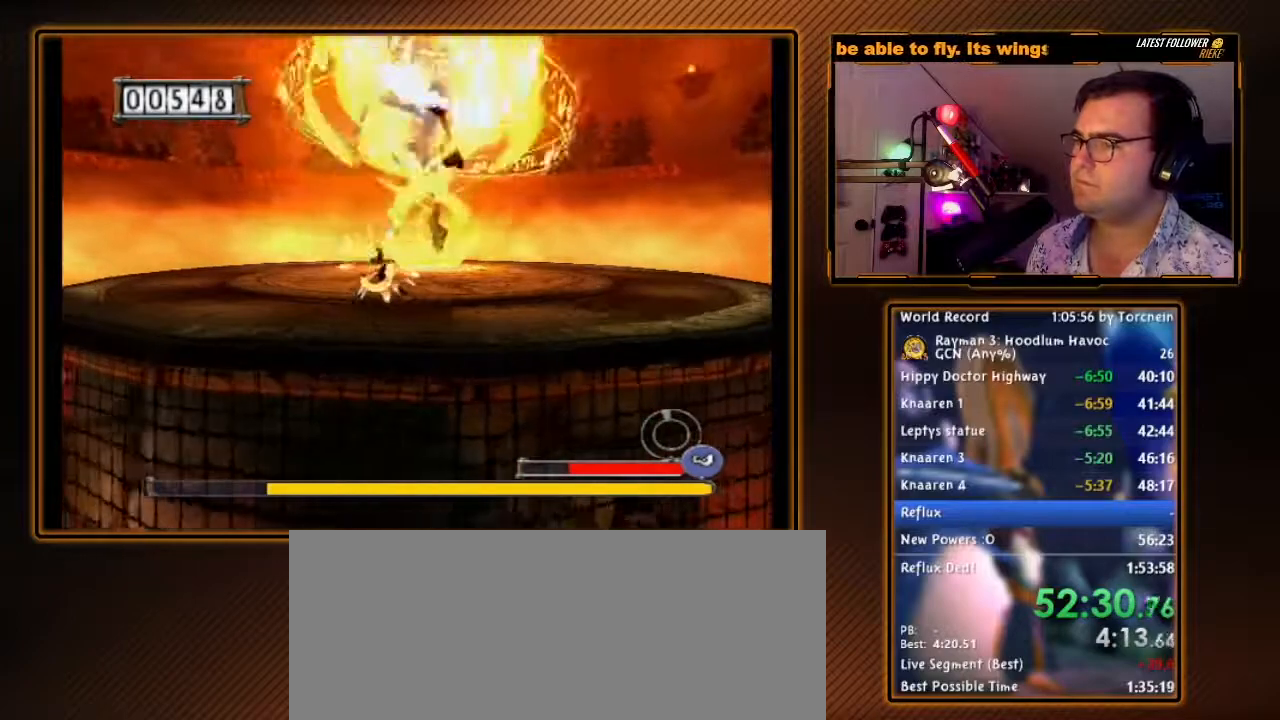
{"buttons": ["B"], "left_stick": "down-left", "right_stick": "center", "events": [[333, "left_stick", "down-left"]]}
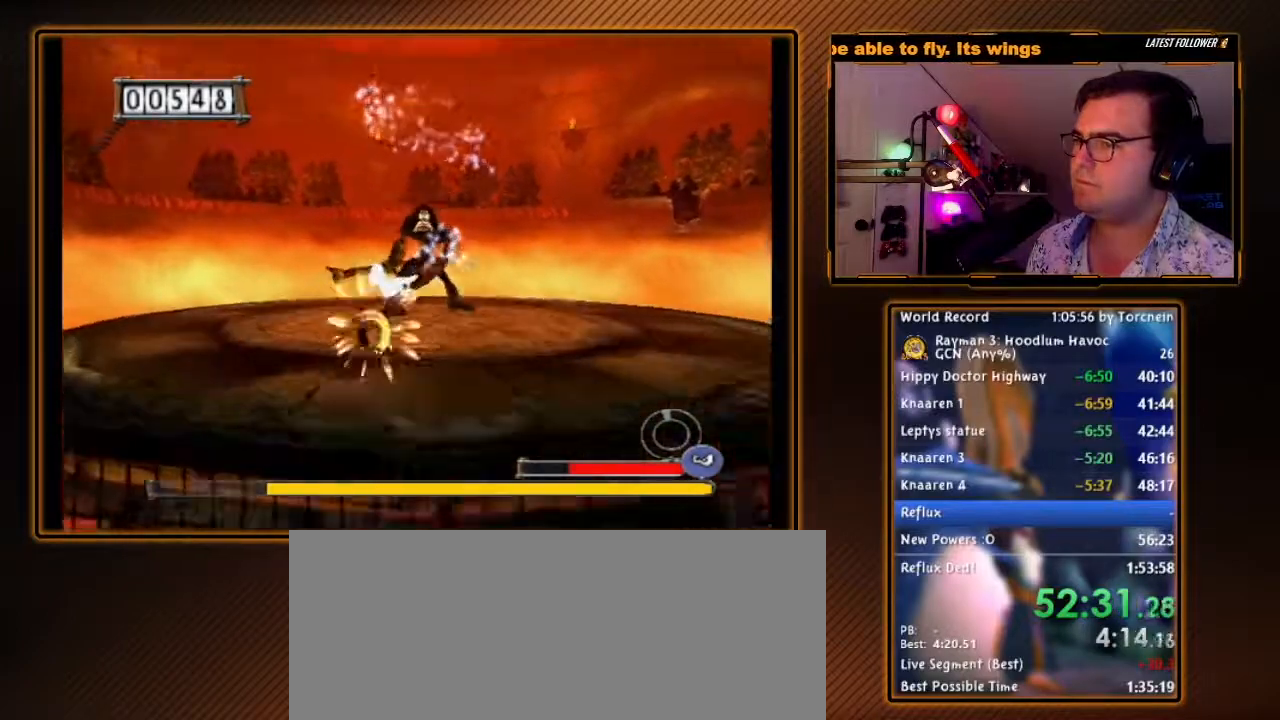
{"buttons": ["B"], "left_stick": "down", "right_stick": "center", "events": [[500, "left_stick", "down"]]}
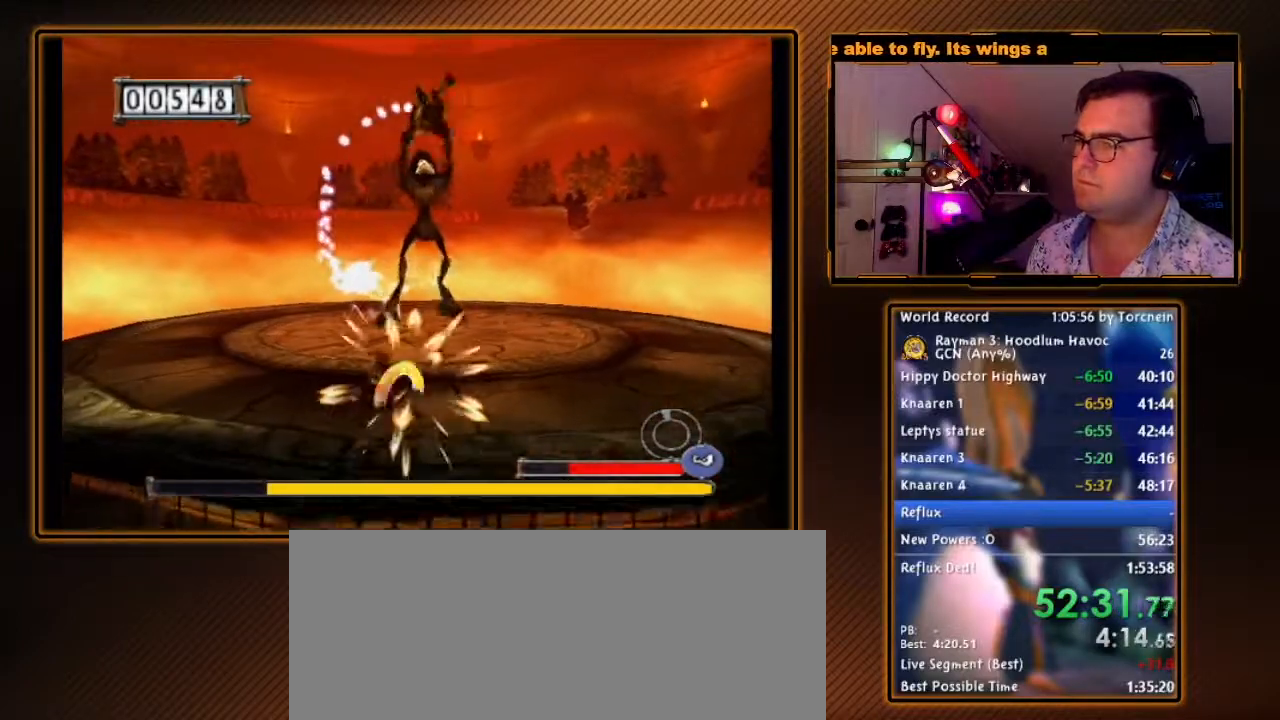
{"buttons": ["B"], "left_stick": "down", "right_stick": "center", "events": [[117, "A", "down"], [250, "A", "up"]]}
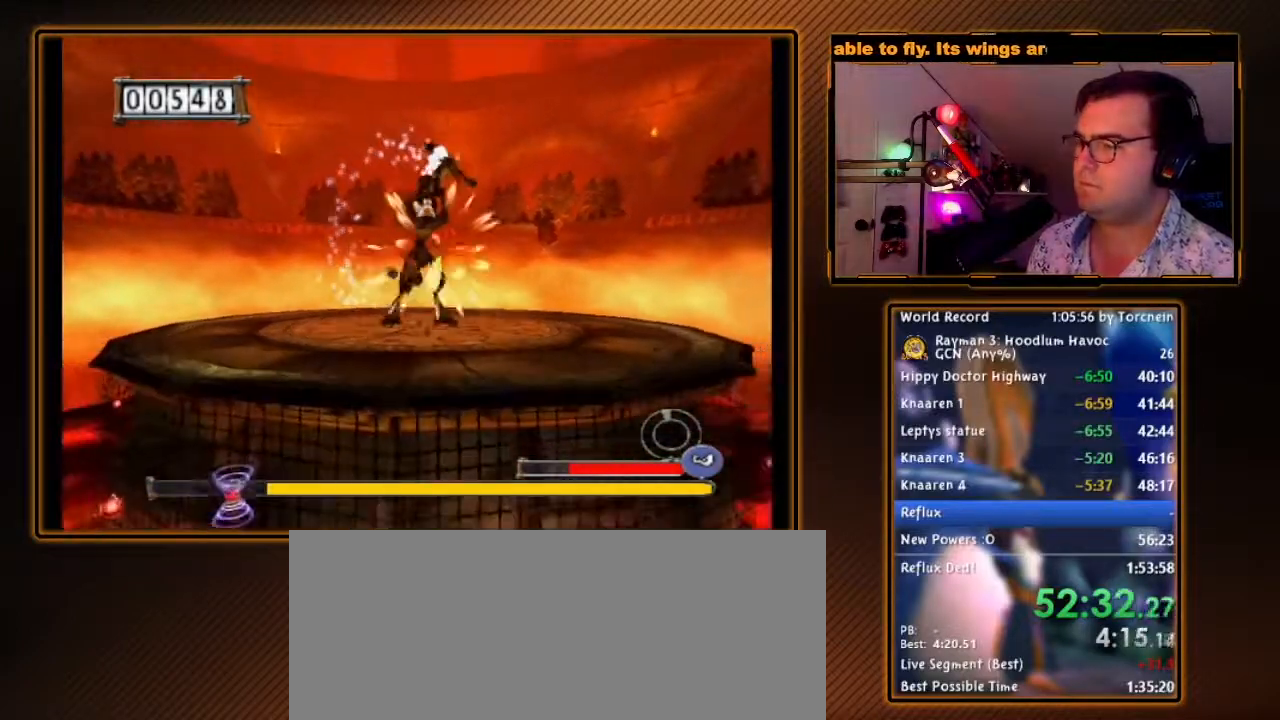
{"buttons": [], "left_stick": "up-right", "right_stick": "center", "events": [[117, "left_stick", "down-right"], [133, "B", "up"], [233, "left_stick", "right"], [500, "left_stick", "up-right"]]}
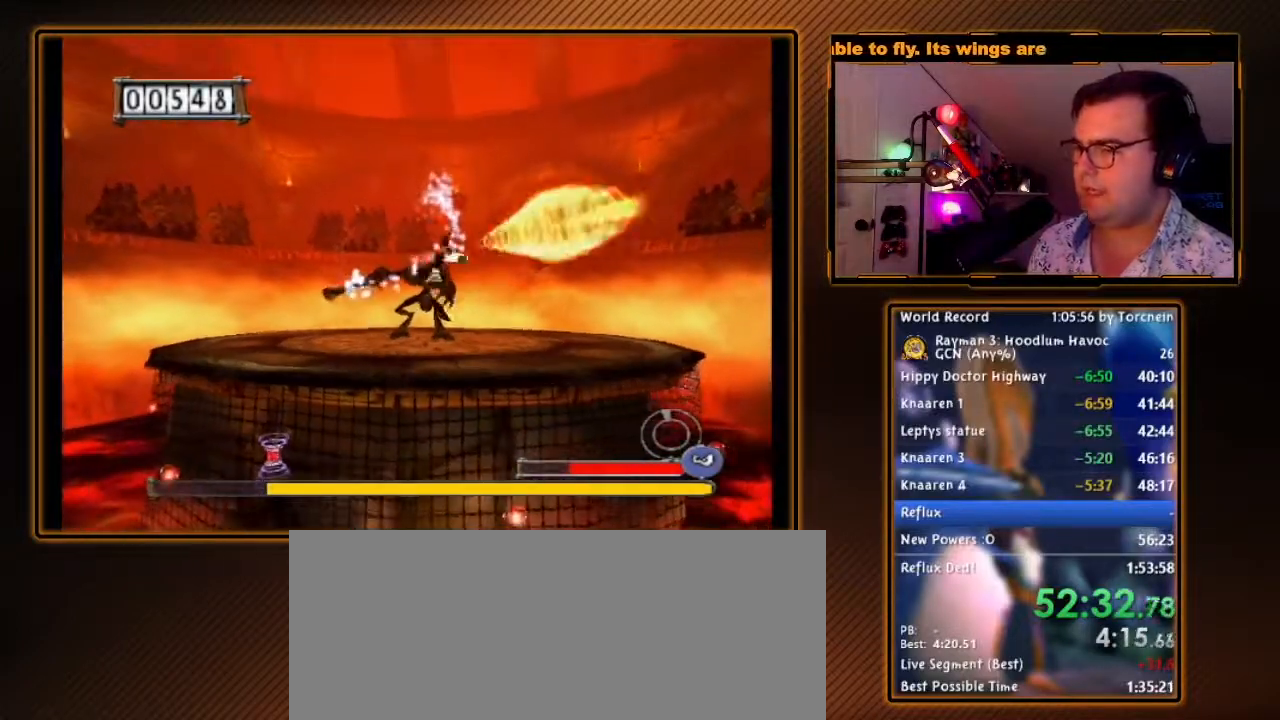
{"buttons": [], "left_stick": "right", "right_stick": "center", "events": [[17, "A", "down"], [333, "left_stick", "right"], [383, "A", "up"]]}
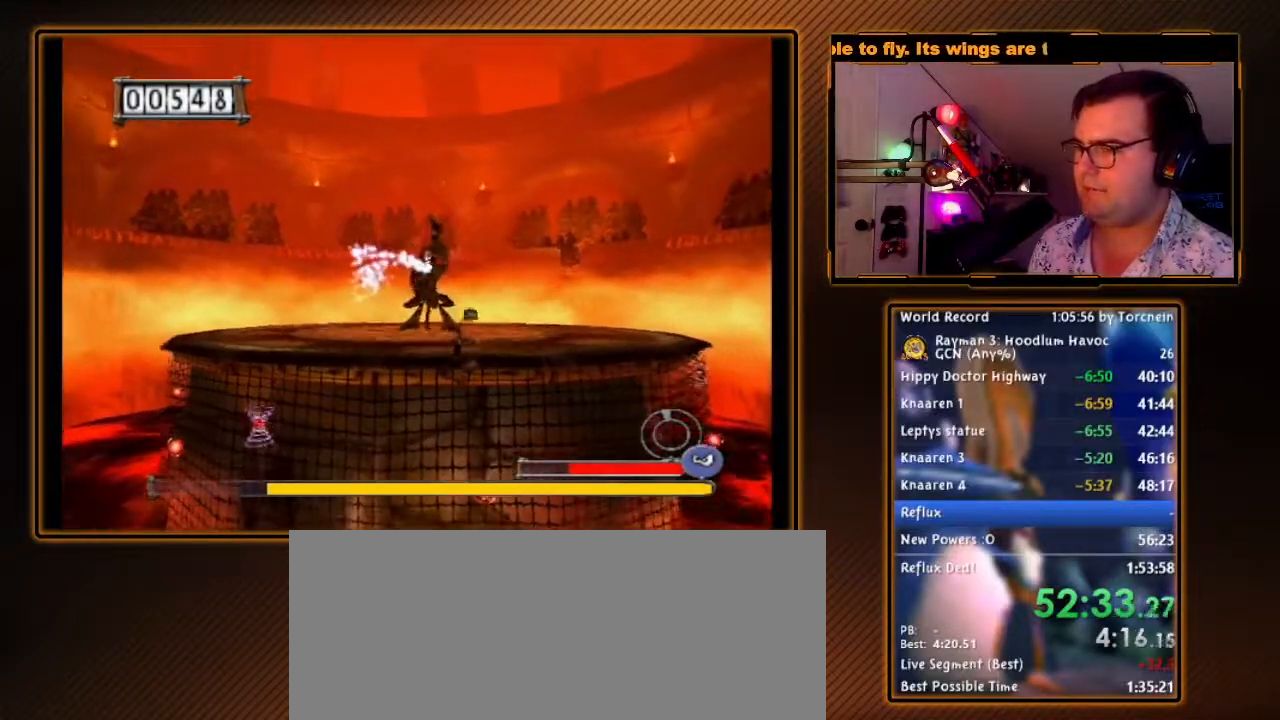
{"buttons": ["A"], "left_stick": "up-left", "right_stick": "center", "events": [[50, "left_stick", "up-right"], [200, "left_stick", "up"], [300, "A", "down"], [417, "left_stick", "up-left"]]}
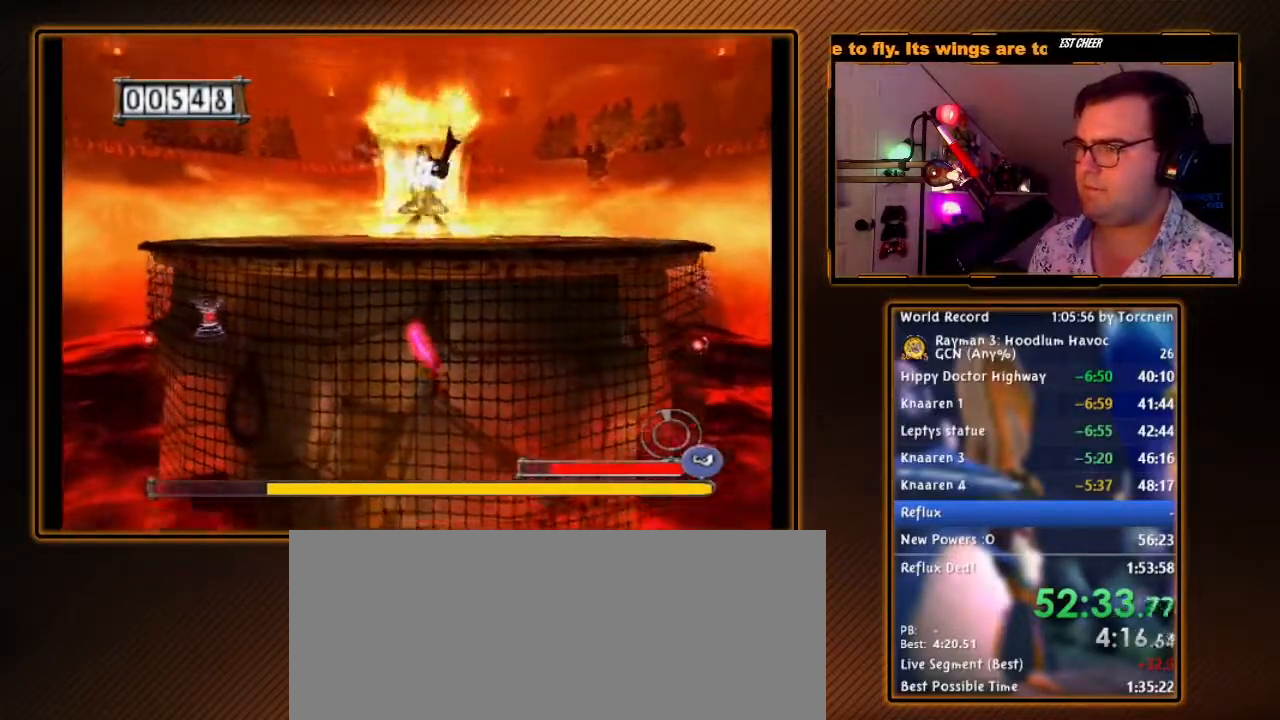
{"buttons": [], "left_stick": "left", "right_stick": "center", "events": [[83, "left_stick", "left"], [433, "A", "up"]]}
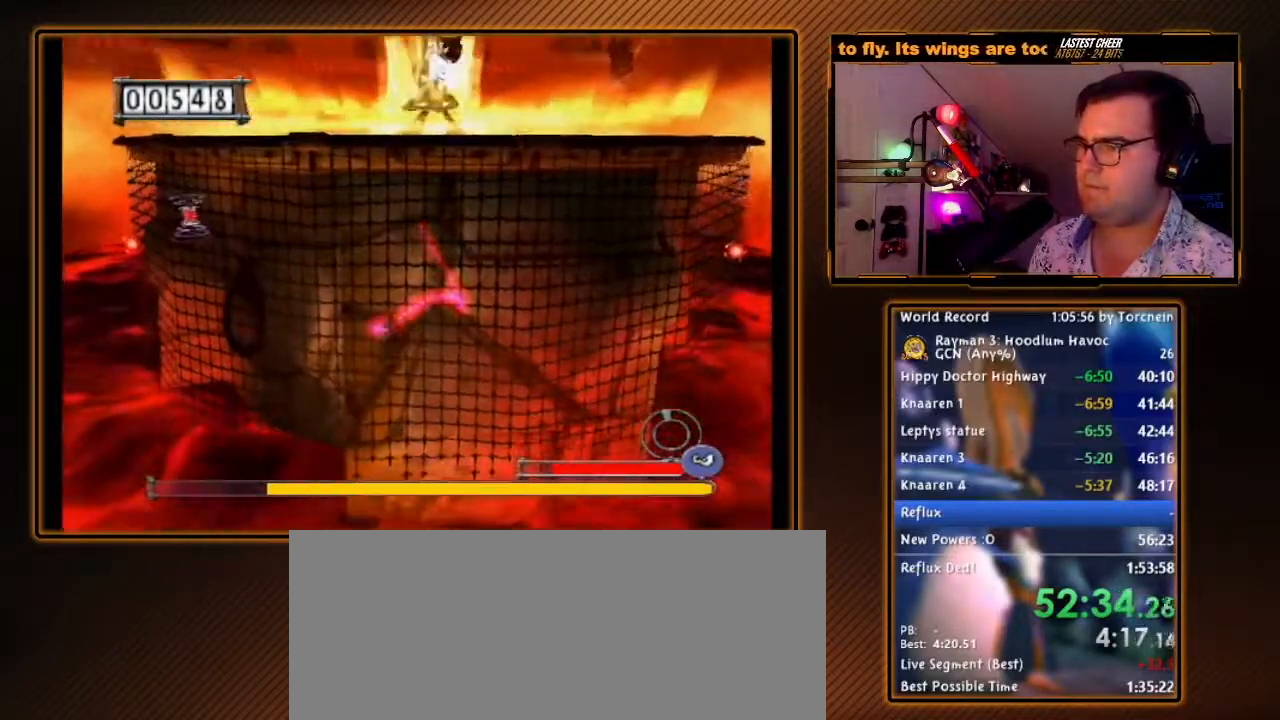
{"buttons": [], "left_stick": "up-left", "right_stick": "center", "events": [[83, "A", "down"], [83, "left_stick", "up-left"], [367, "left_stick", "up"], [500, "A", "up"], [500, "left_stick", "up-left"]]}
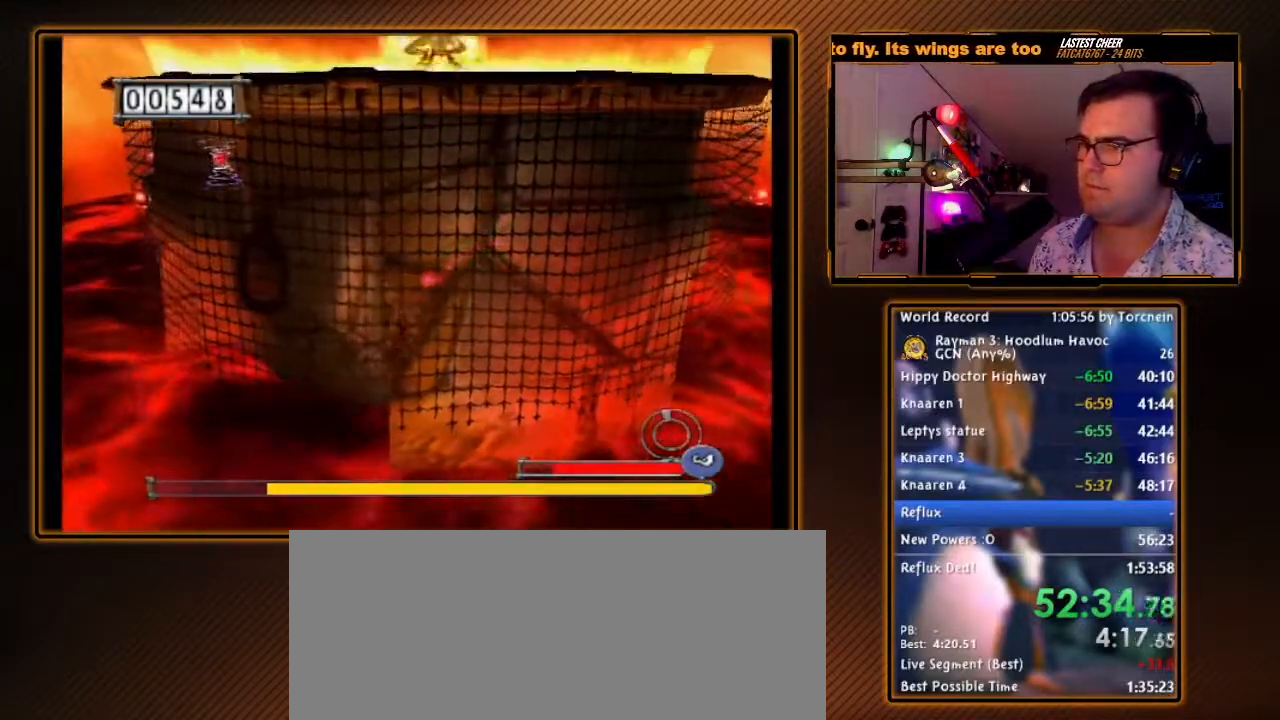
{"buttons": [], "left_stick": "up-left", "right_stick": "center", "events": [[117, "A", "down"], [300, "A", "up"]]}
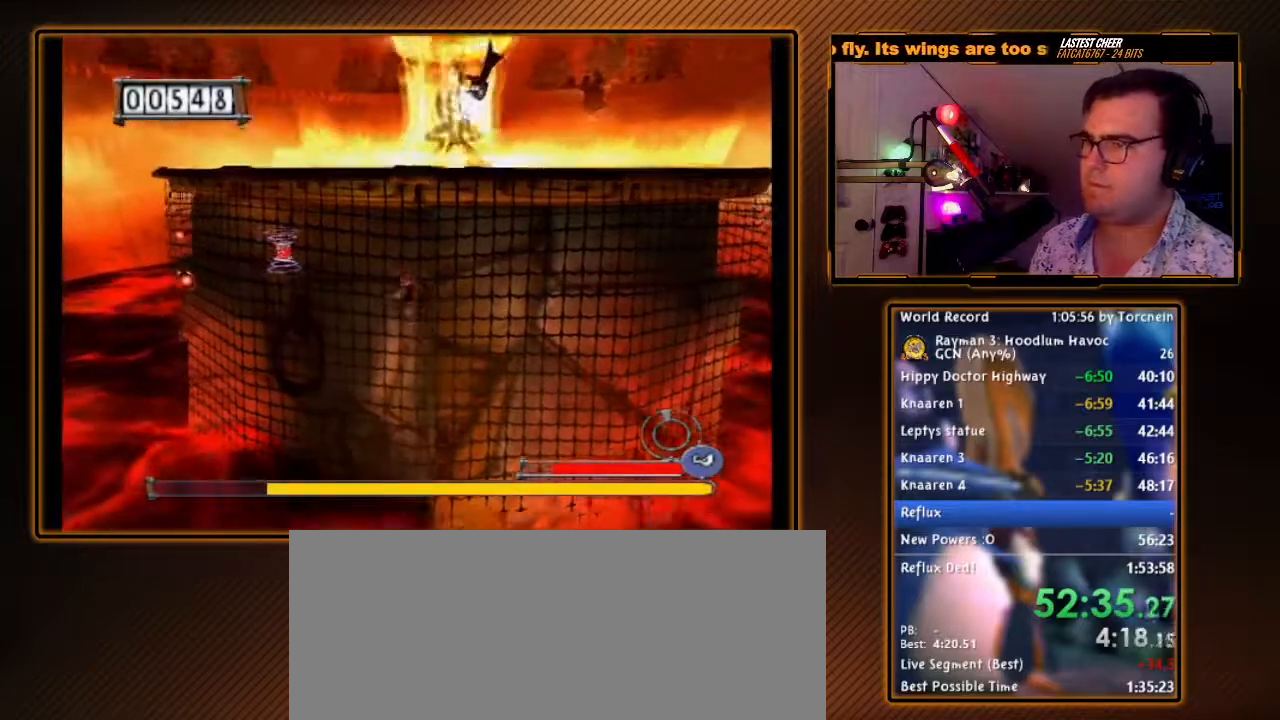
{"buttons": [], "left_stick": "left", "right_stick": "center", "events": [[333, "A", "down"], [450, "left_stick", "left"], [483, "A", "up"]]}
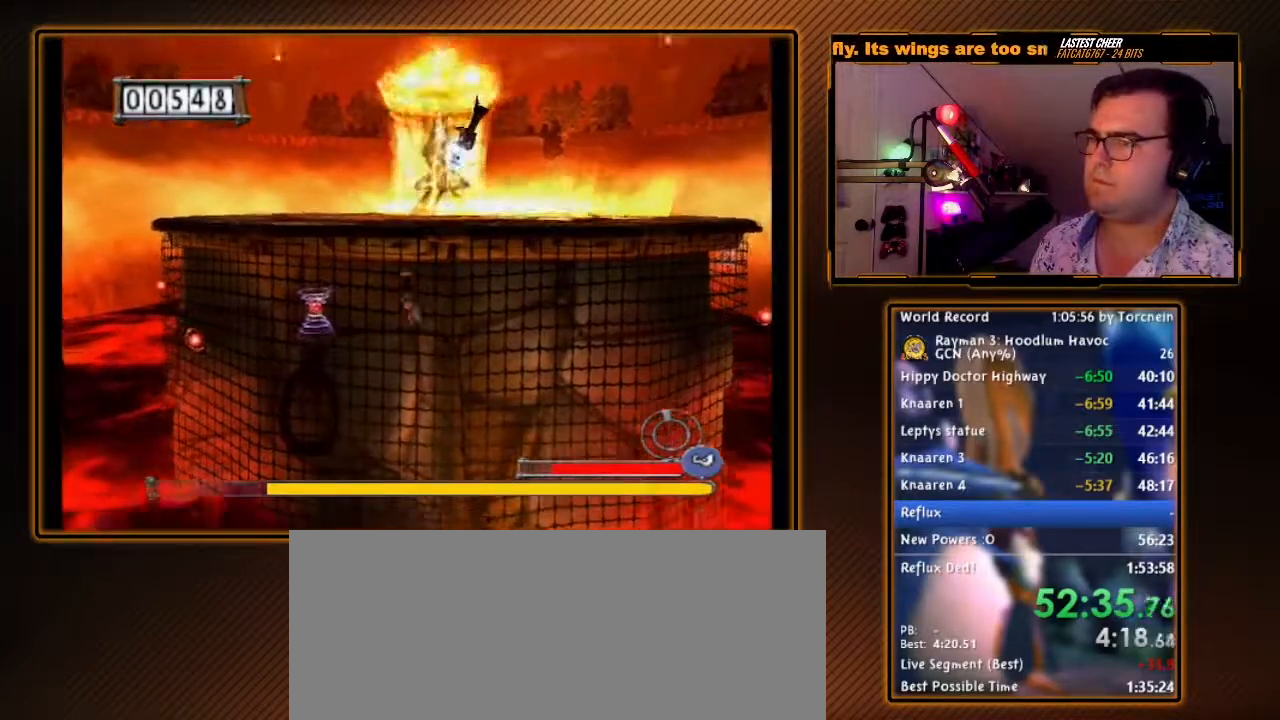
{"buttons": [], "left_stick": "up-left", "right_stick": "center", "events": [[450, "left_stick", "up-left"]]}
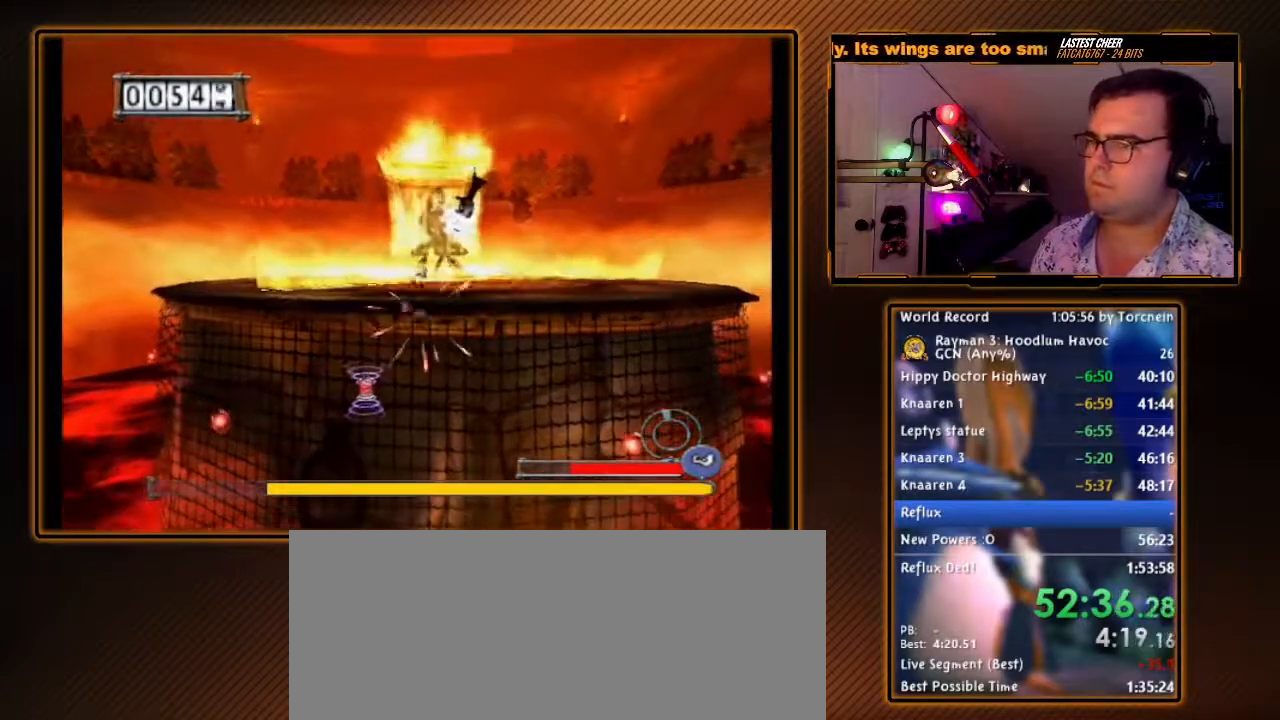
{"buttons": ["A"], "left_stick": "up", "right_stick": "center", "events": [[150, "left_stick", "left"], [367, "A", "down"], [383, "left_stick", "up-left"], [483, "left_stick", "up"]]}
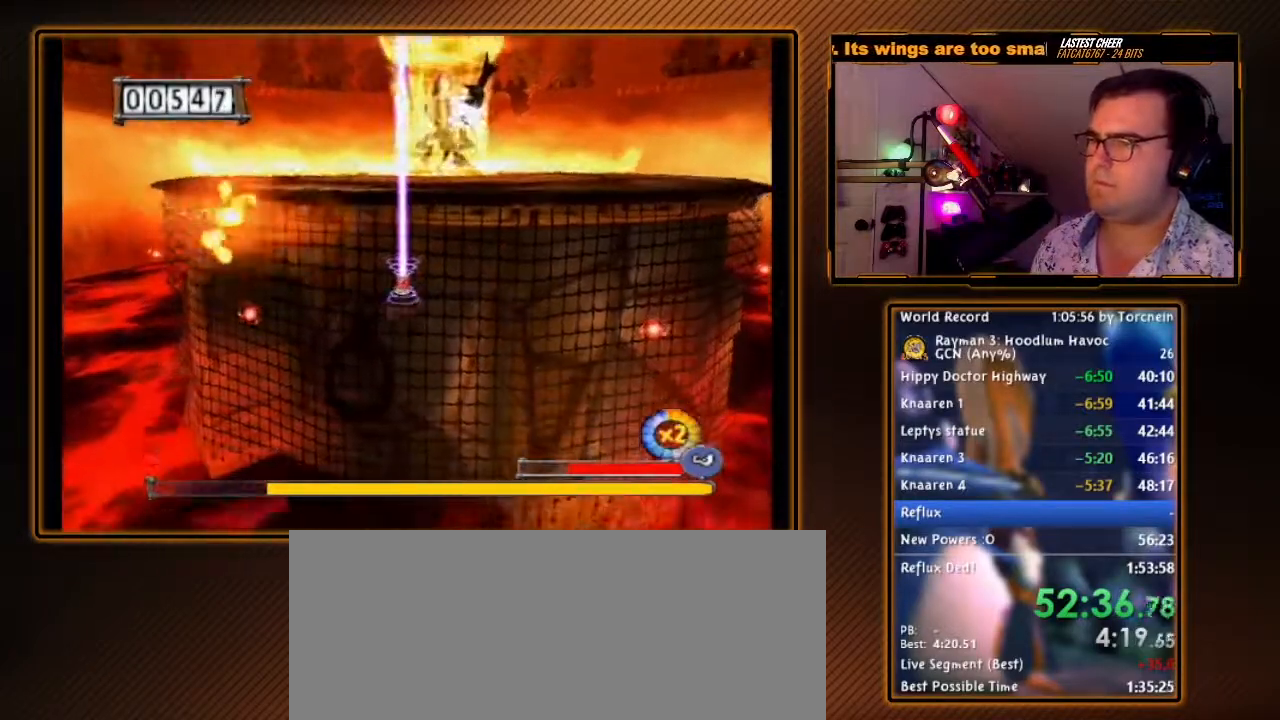
{"buttons": ["A"], "left_stick": "left", "right_stick": "center", "events": [[200, "left_stick", "left"], [300, "A", "up"], [400, "A", "down"]]}
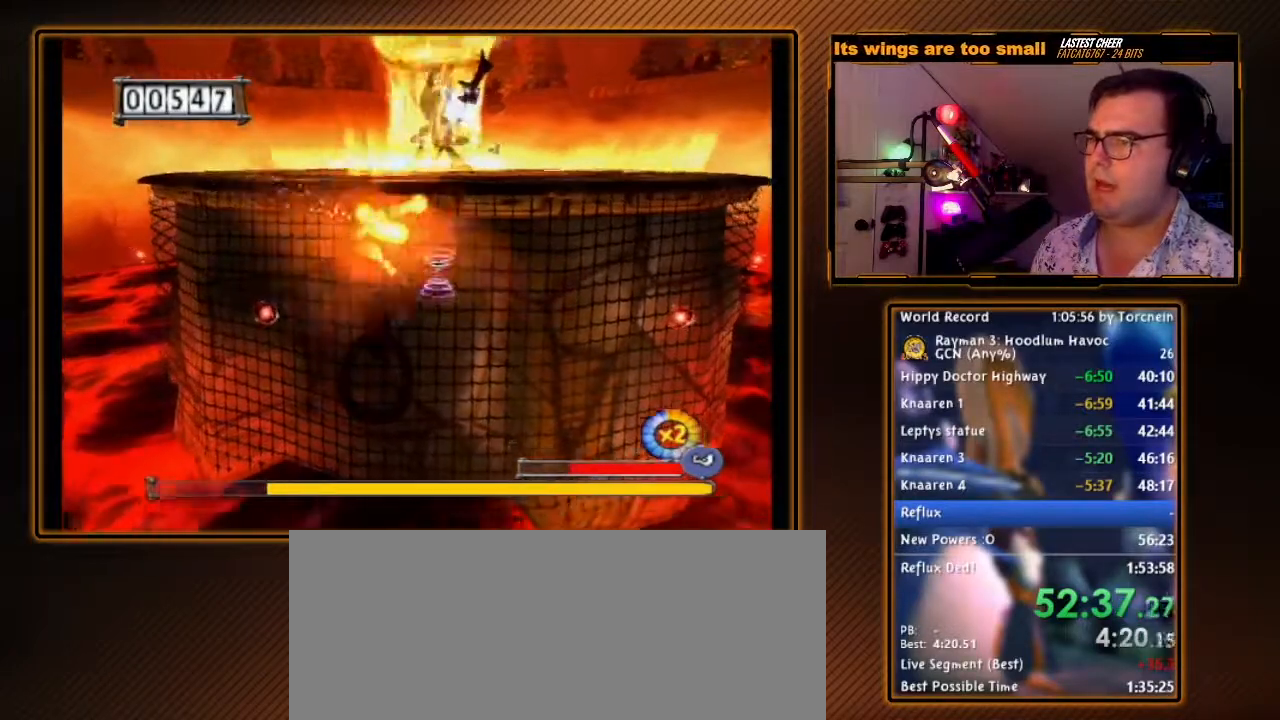
{"buttons": [], "left_stick": "left", "right_stick": "center", "events": [[50, "A", "up"]]}
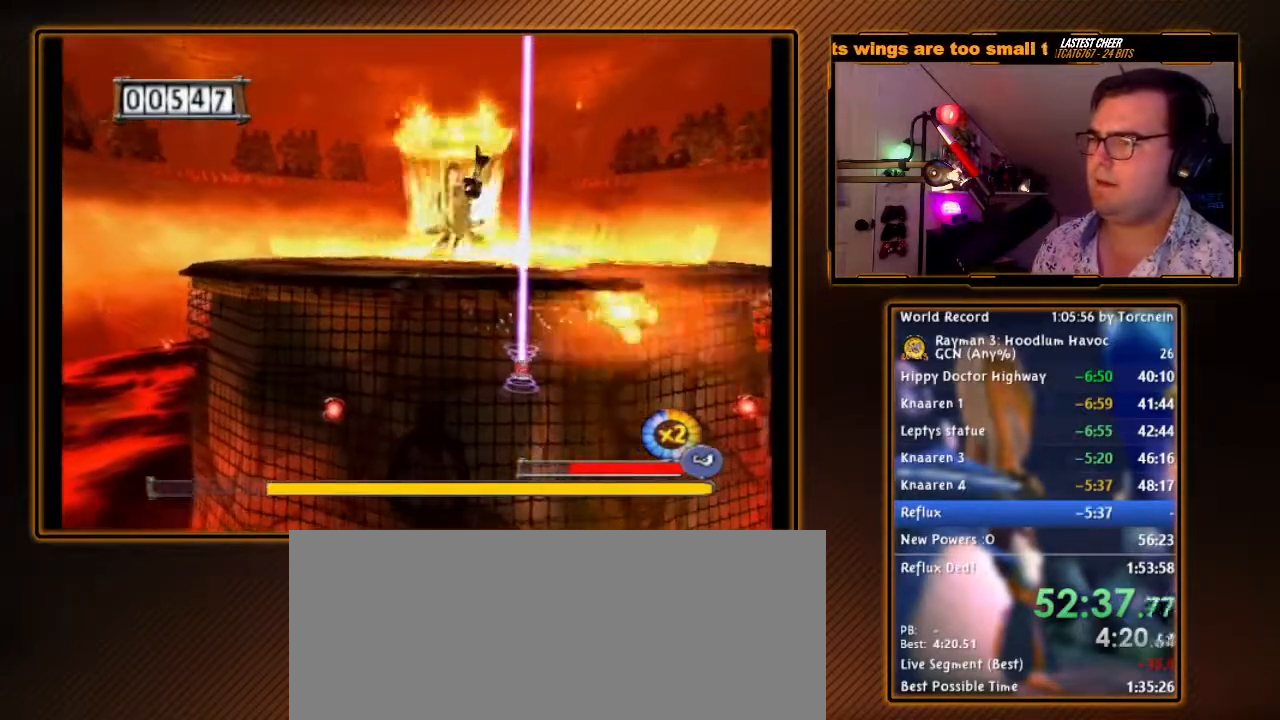
{"buttons": [], "left_stick": "up", "right_stick": "center", "events": [[50, "left_stick", "up-left"], [367, "left_stick", "up"]]}
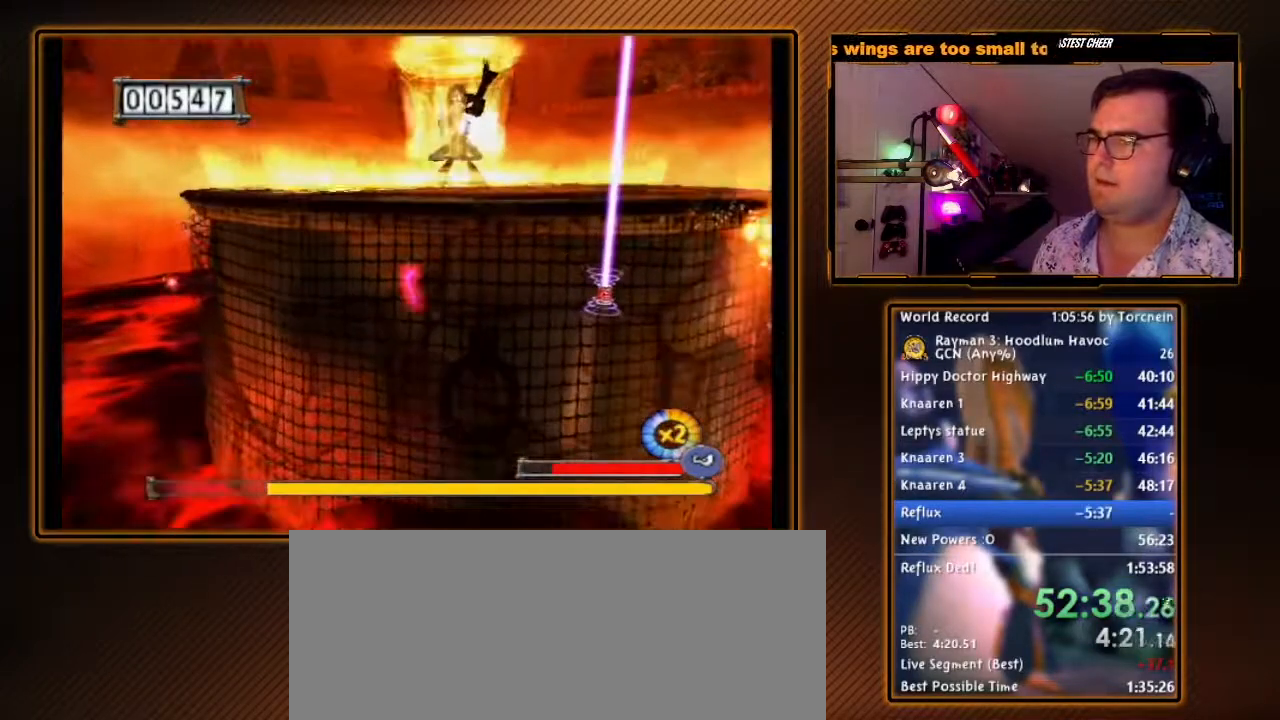
{"buttons": ["A"], "left_stick": "up", "right_stick": "center", "events": [[17, "A", "down"], [300, "A", "up"], [450, "A", "down"]]}
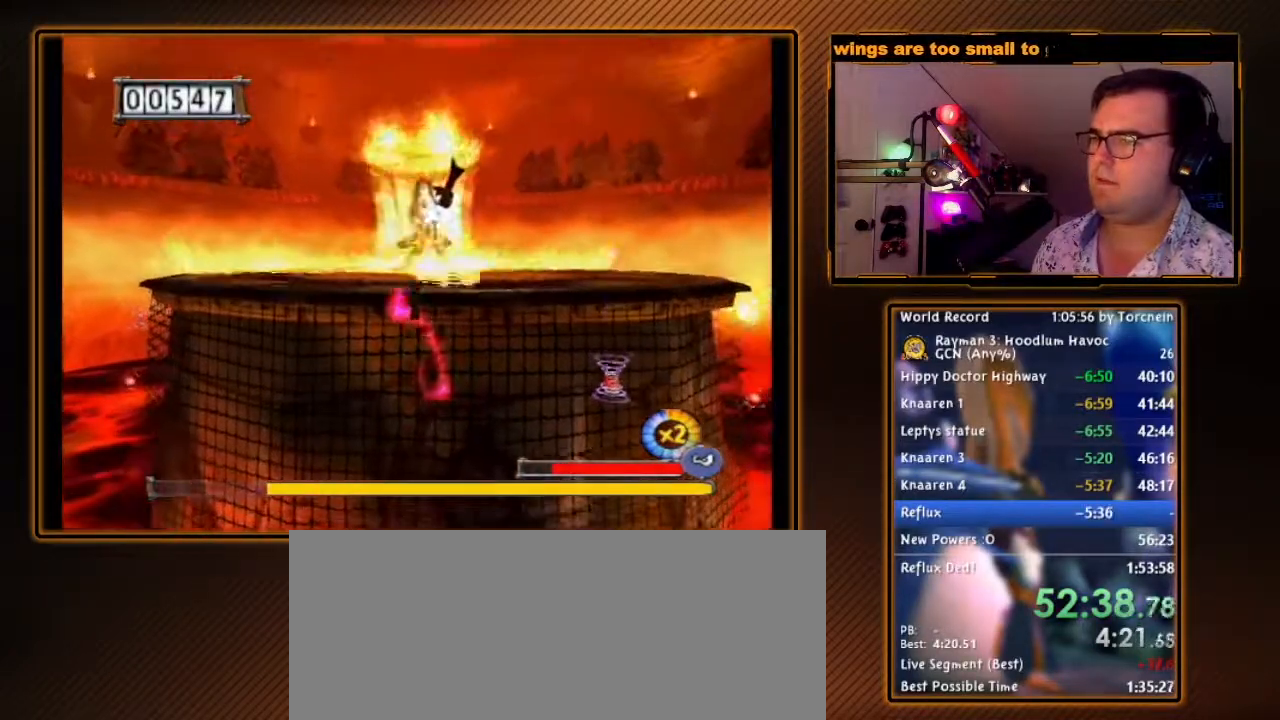
{"buttons": ["A"], "left_stick": "up", "right_stick": "center", "events": [[267, "A", "up"], [367, "A", "down"]]}
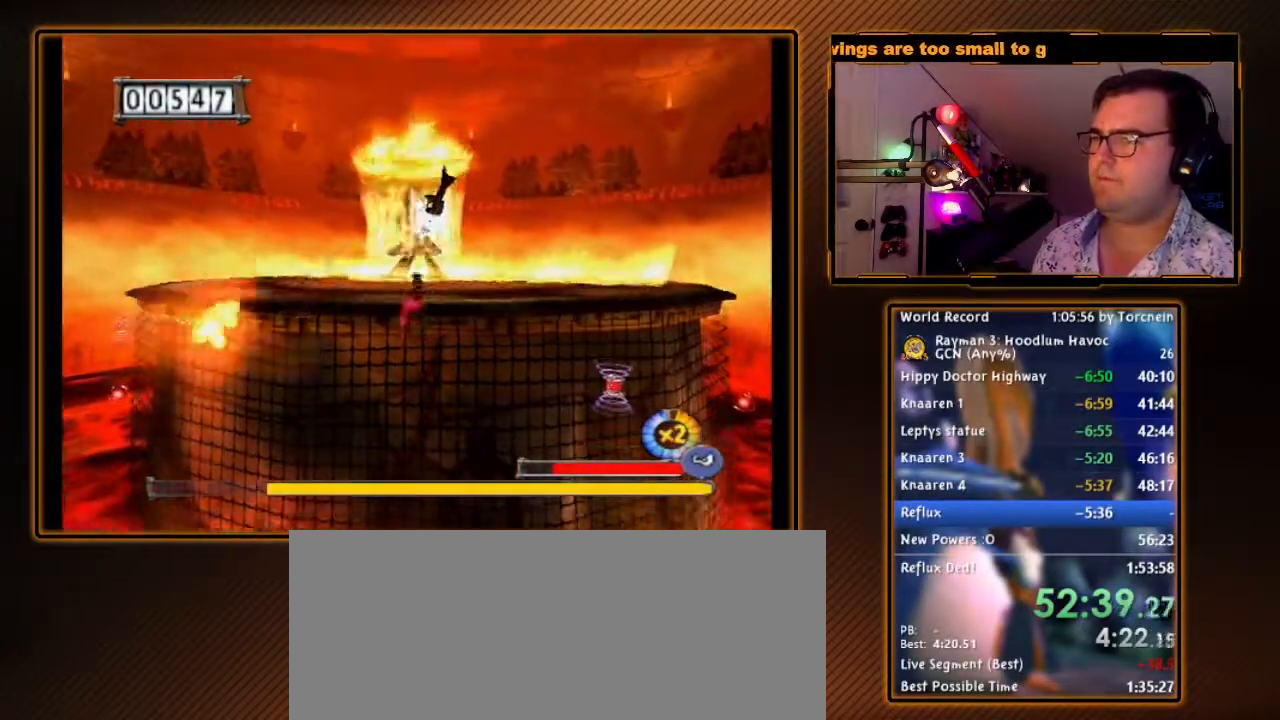
{"buttons": ["B"], "left_stick": "up-right", "right_stick": "center", "events": [[83, "left_stick", "up-right"], [183, "left_stick", "up"], [200, "A", "up"], [333, "B", "down"], [367, "left_stick", "up-right"]]}
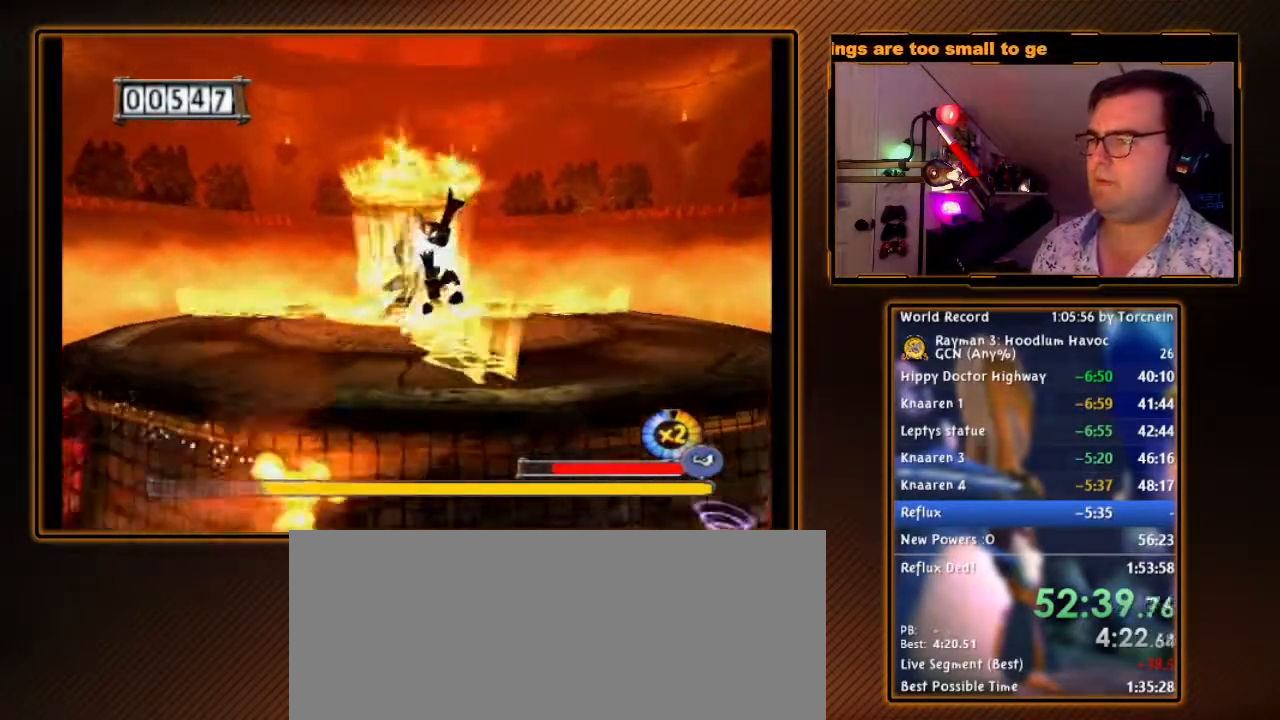
{"buttons": ["B"], "left_stick": "up-right", "right_stick": "center", "events": [[50, "A", "down"], [117, "A", "up"]]}
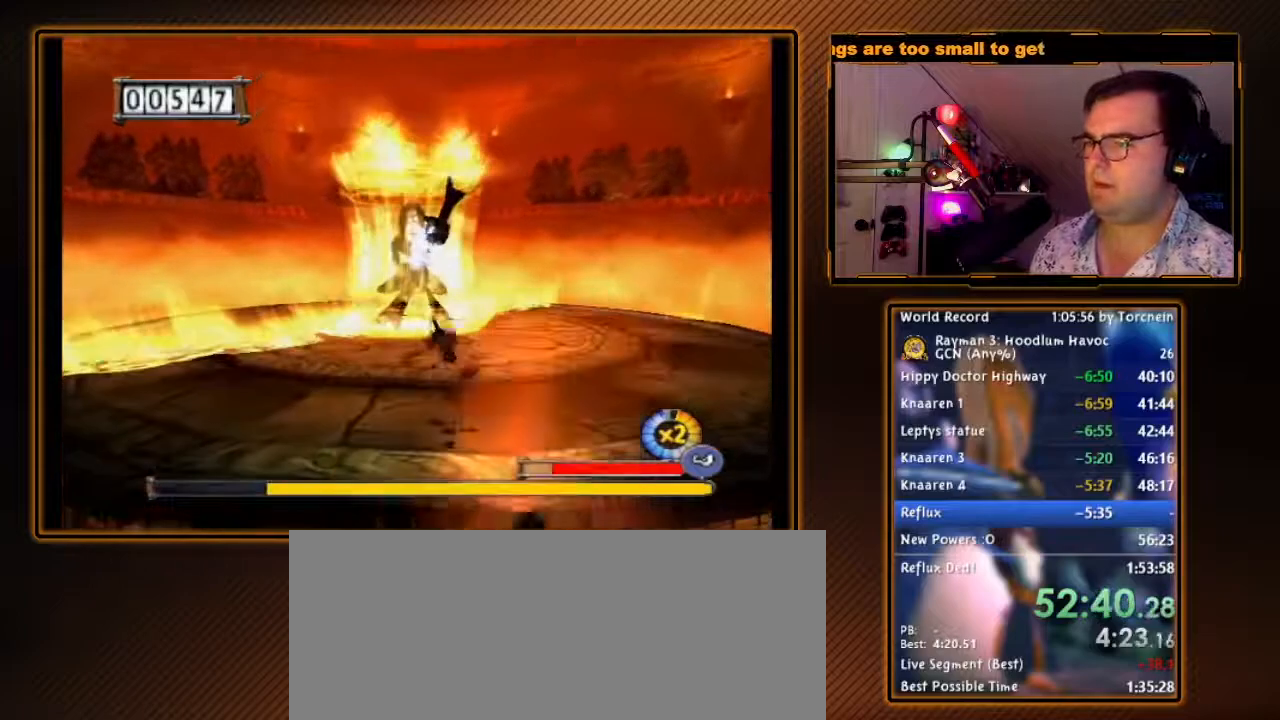
{"buttons": ["B"], "left_stick": "up-right", "right_stick": "center", "events": [[183, "A", "down"], [300, "A", "up"]]}
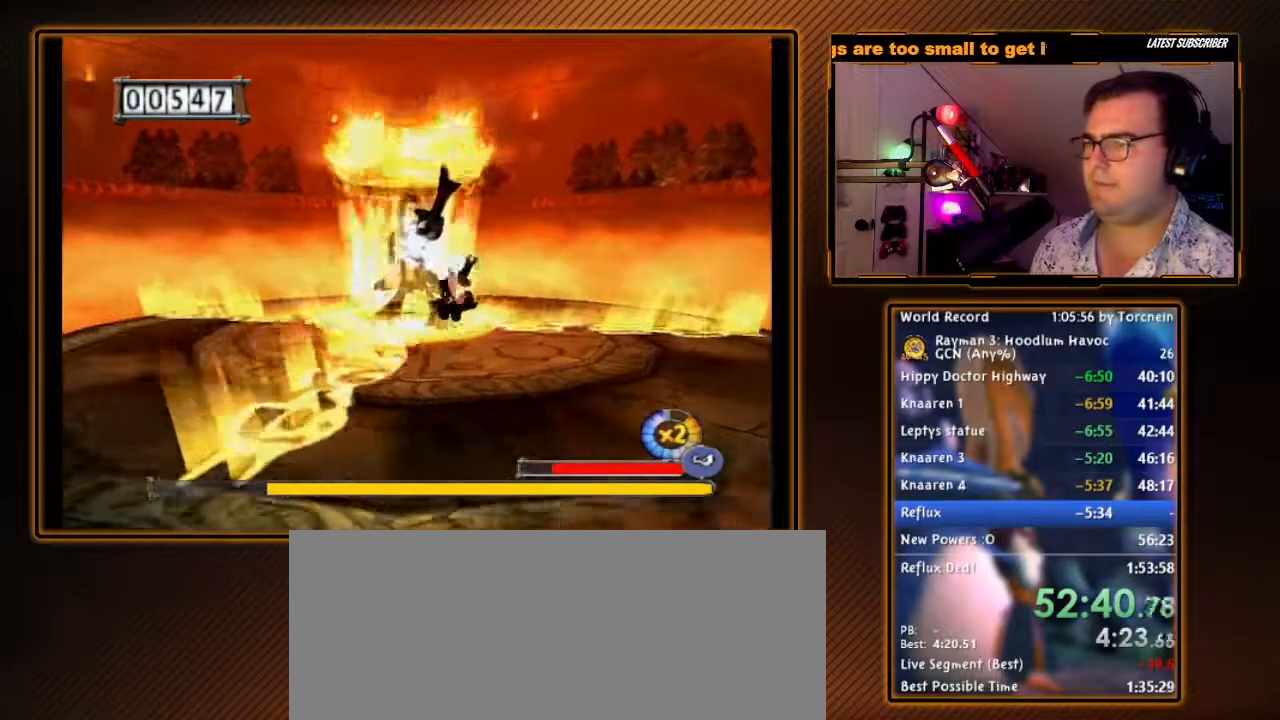
{"buttons": ["B"], "left_stick": "right", "right_stick": "center", "events": [[50, "left_stick", "right"], [333, "A", "down"], [483, "A", "up"]]}
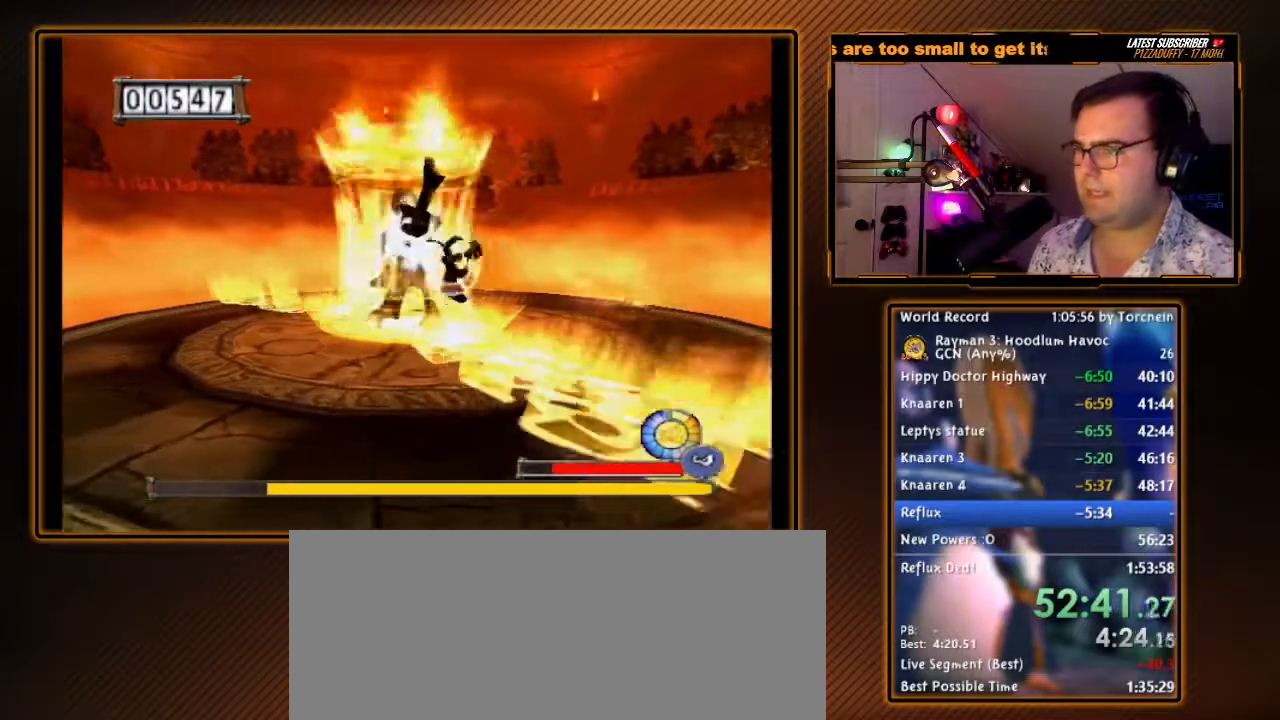
{"buttons": ["B"], "left_stick": "down-left", "right_stick": "center", "events": [[233, "left_stick", "center"], [333, "left_stick", "down-left"]]}
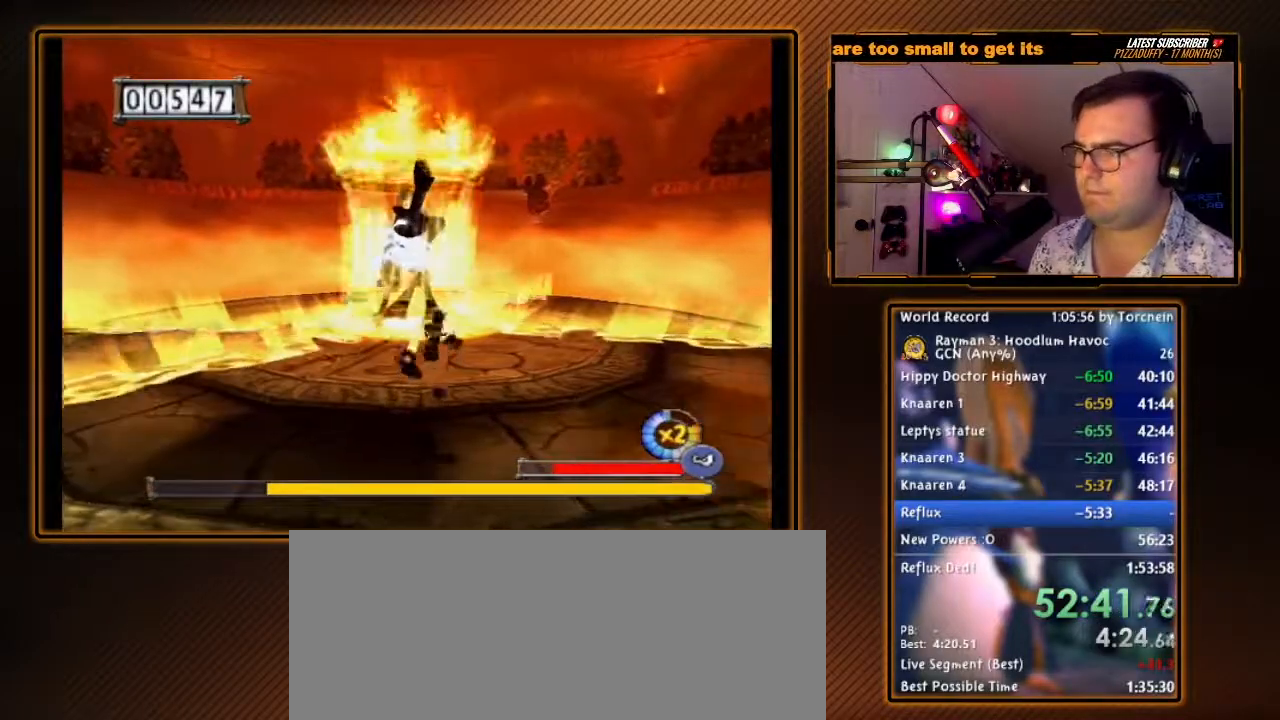
{"buttons": ["B"], "left_stick": "down", "right_stick": "center", "events": [[83, "left_stick", "left"], [267, "A", "down"], [383, "left_stick", "down-left"], [450, "A", "up"], [483, "left_stick", "down"]]}
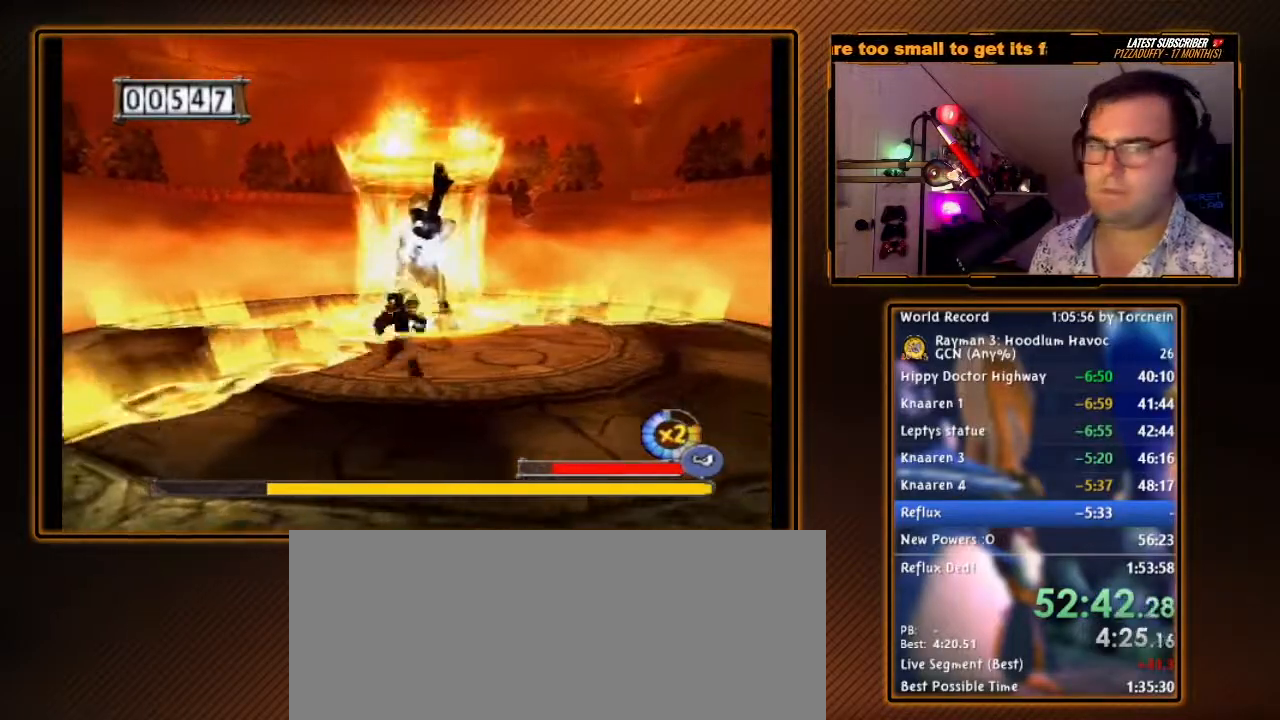
{"buttons": ["A", "B"], "left_stick": "center", "right_stick": "center", "events": [[17, "left_stick", "down-right"], [83, "left_stick", "right"], [267, "left_stick", "up-right"], [300, "A", "down"], [367, "left_stick", "center"]]}
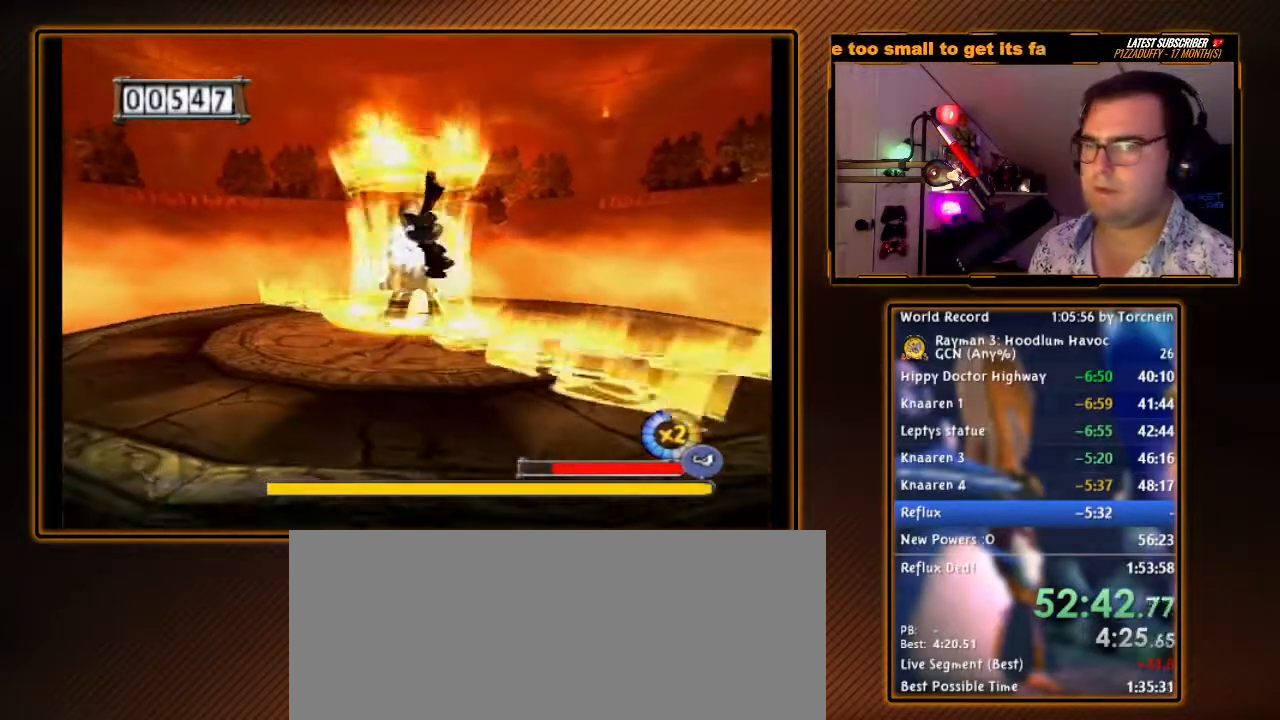
{"buttons": ["B"], "left_stick": "up-left", "right_stick": "center", "events": [[50, "left_stick", "up-right"], [300, "A", "up"], [483, "left_stick", "up-left"]]}
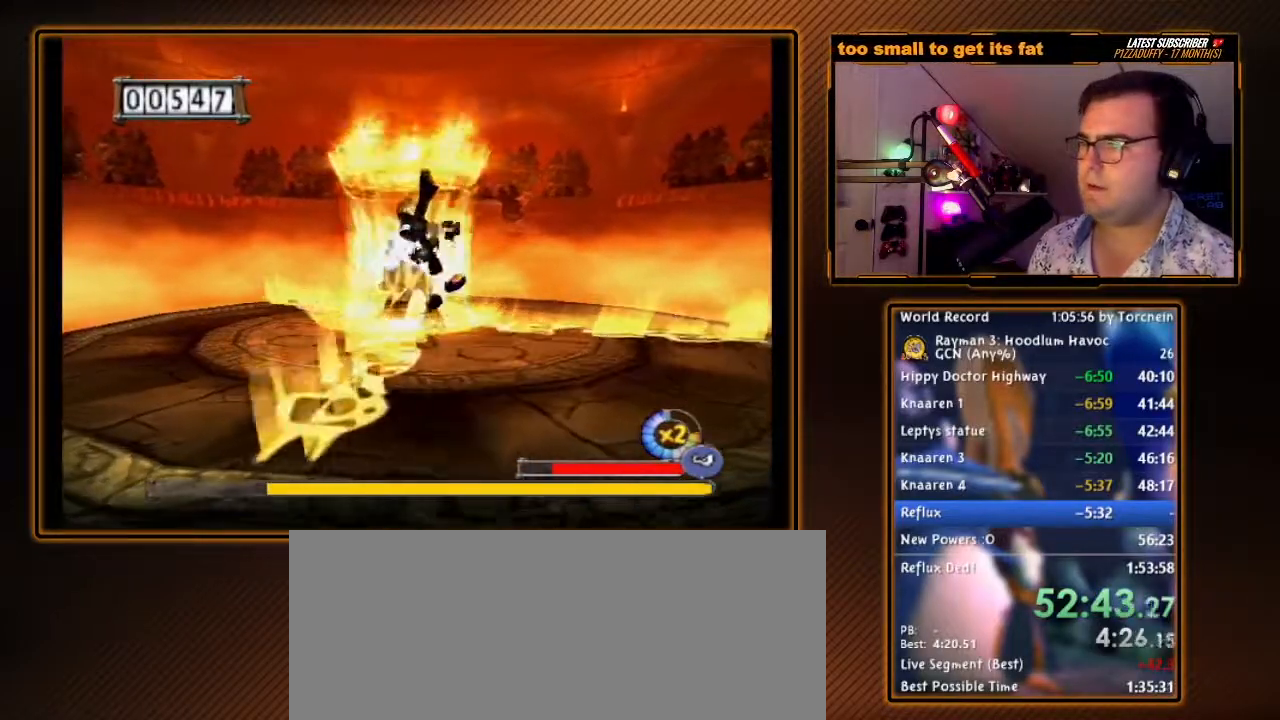
{"buttons": ["B"], "left_stick": "down-left", "right_stick": "center", "events": [[167, "left_stick", "down-left"]]}
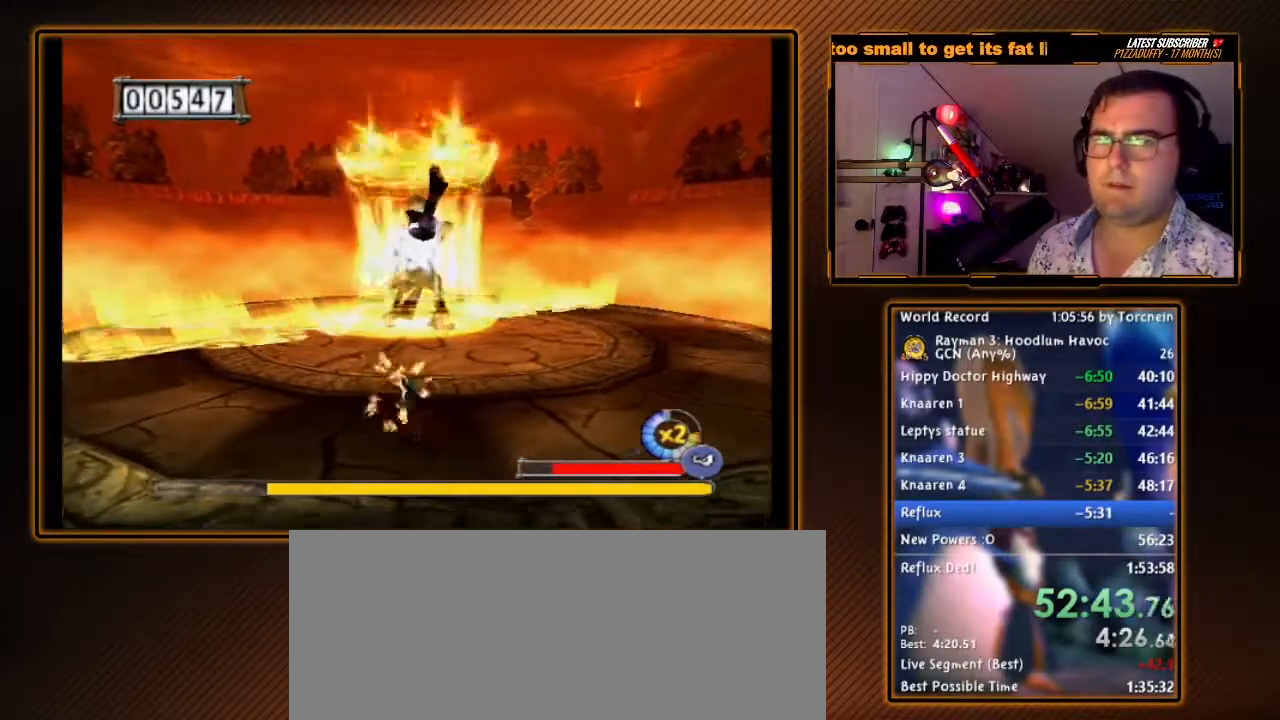
{"buttons": ["B"], "left_stick": "right", "right_stick": "center", "events": [[50, "A", "down"], [83, "left_stick", "left"], [200, "A", "up"], [300, "left_stick", "down-left"], [417, "left_stick", "down-right"], [483, "left_stick", "right"]]}
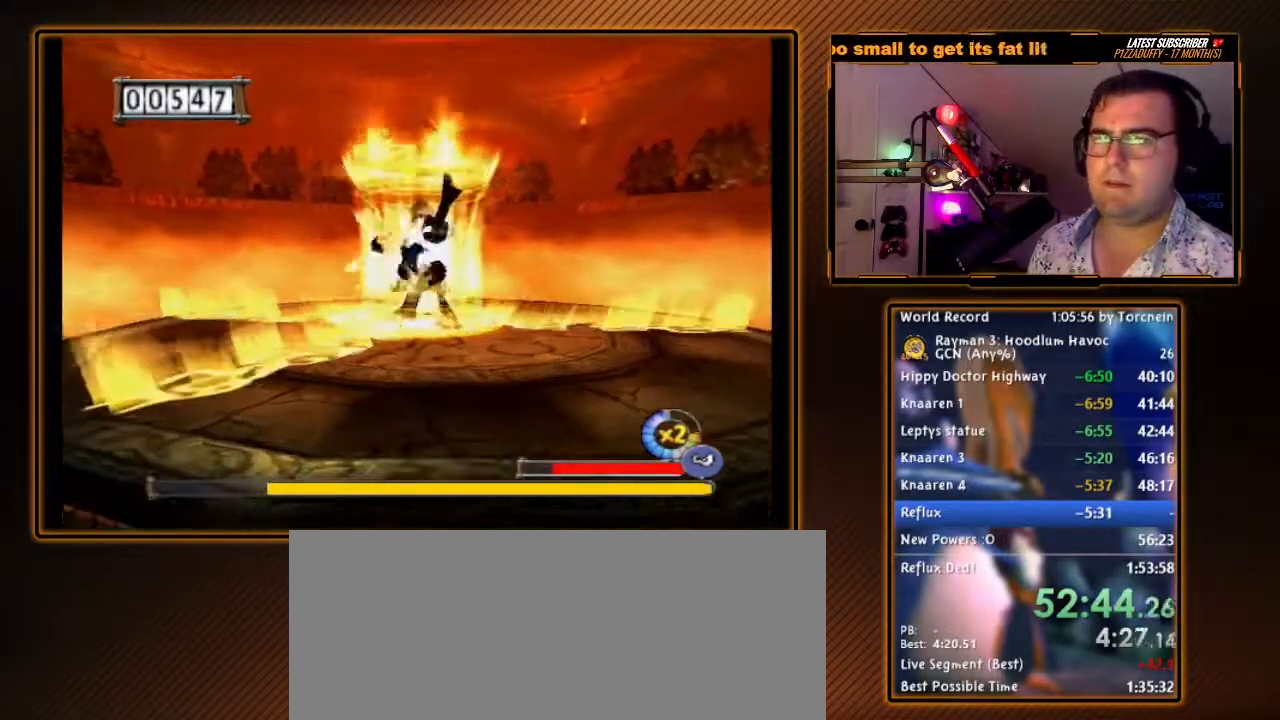
{"buttons": ["A", "B"], "left_stick": "up-right", "right_stick": "center", "events": [[83, "left_stick", "up-right"], [117, "A", "down"]]}